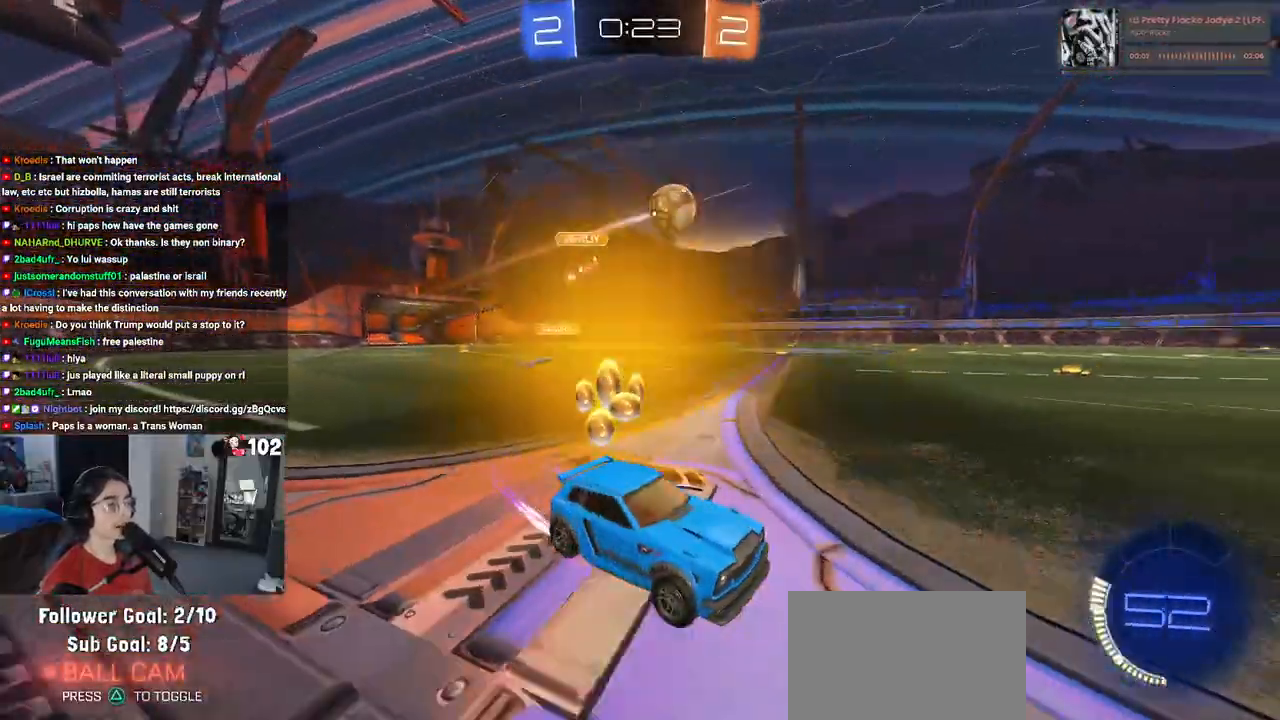
Gameplay with a controller (PlayStation layout); each line is a JSON object with the inputs held at the frame after it. "events" lists button and stick changes between this image and that frame as [ms after this image, input, new state], when the widget could be followed in between.
{"buttons": ["TRIANGLE", "R2"], "left_stick": "left", "right_stick": "center", "events": [[167, "left_stick", "center"], [317, "R1", "up"], [400, "TRIANGLE", "down"], [417, "left_stick", "left"]]}
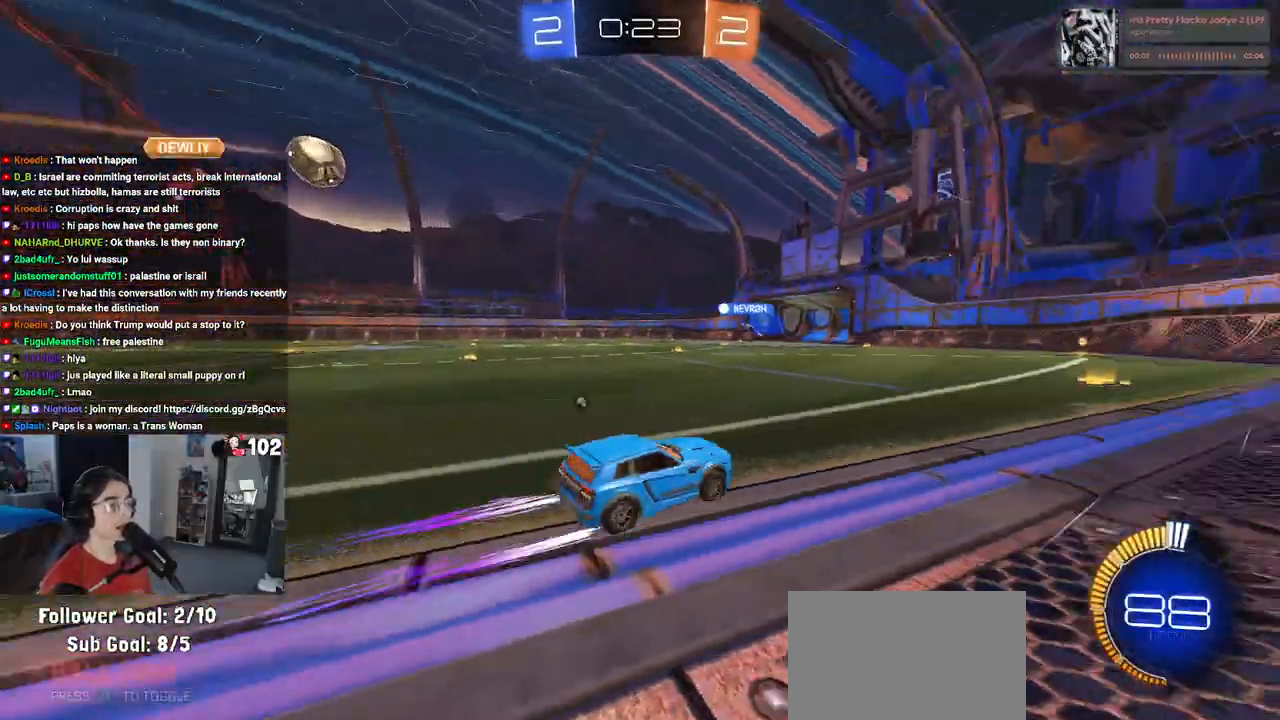
{"buttons": ["R2"], "left_stick": "center", "right_stick": "center", "events": [[17, "TRIANGLE", "up"], [150, "TRIANGLE", "down"], [150, "left_stick", "center"], [267, "TRIANGLE", "up"]]}
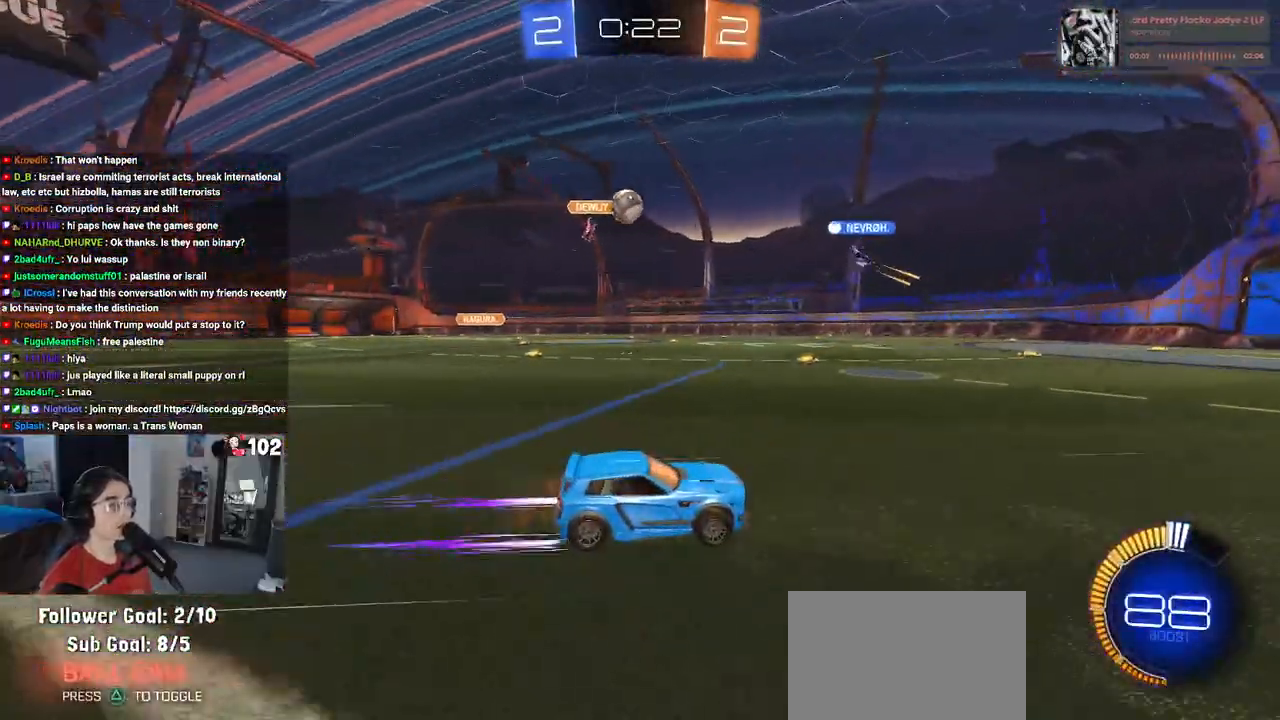
{"buttons": ["R2"], "left_stick": "left", "right_stick": "center", "events": [[117, "left_stick", "left"]]}
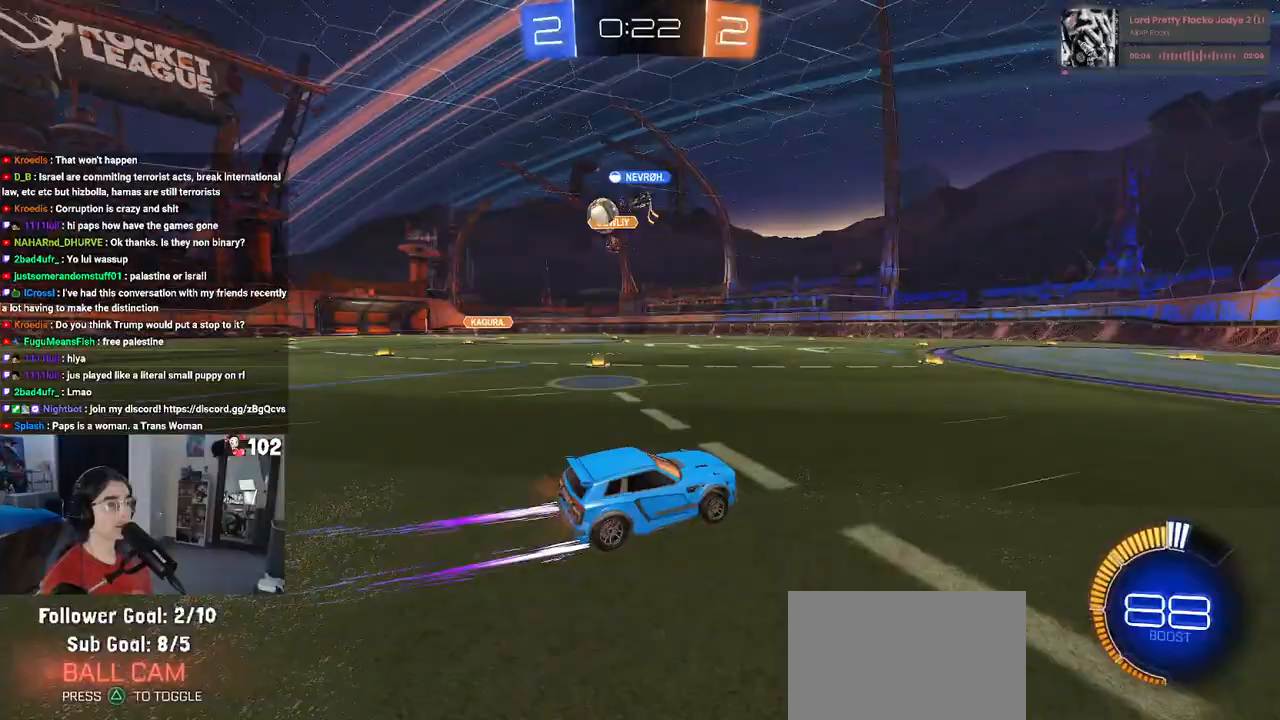
{"buttons": ["R2"], "left_stick": "left", "right_stick": "center", "events": [[167, "SQUARE", "down"], [283, "SQUARE", "up"]]}
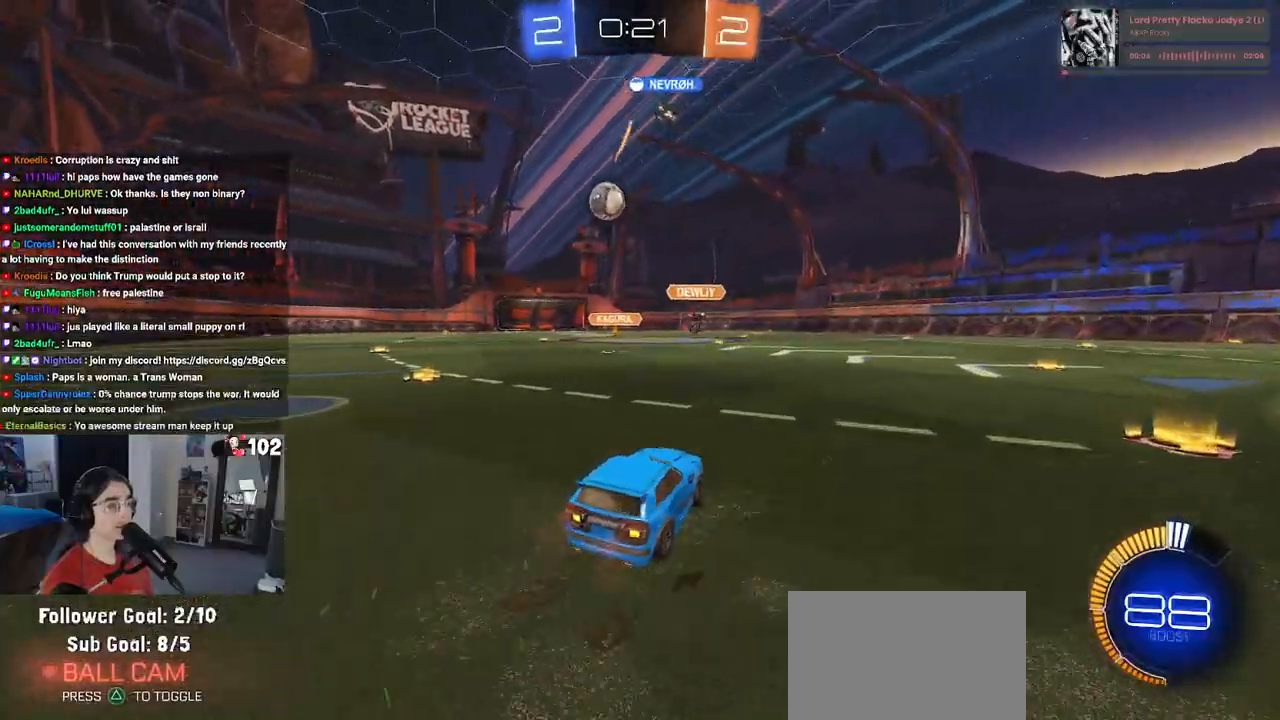
{"buttons": ["R2"], "left_stick": "right", "right_stick": "center", "events": [[67, "left_stick", "center"], [167, "left_stick", "right"]]}
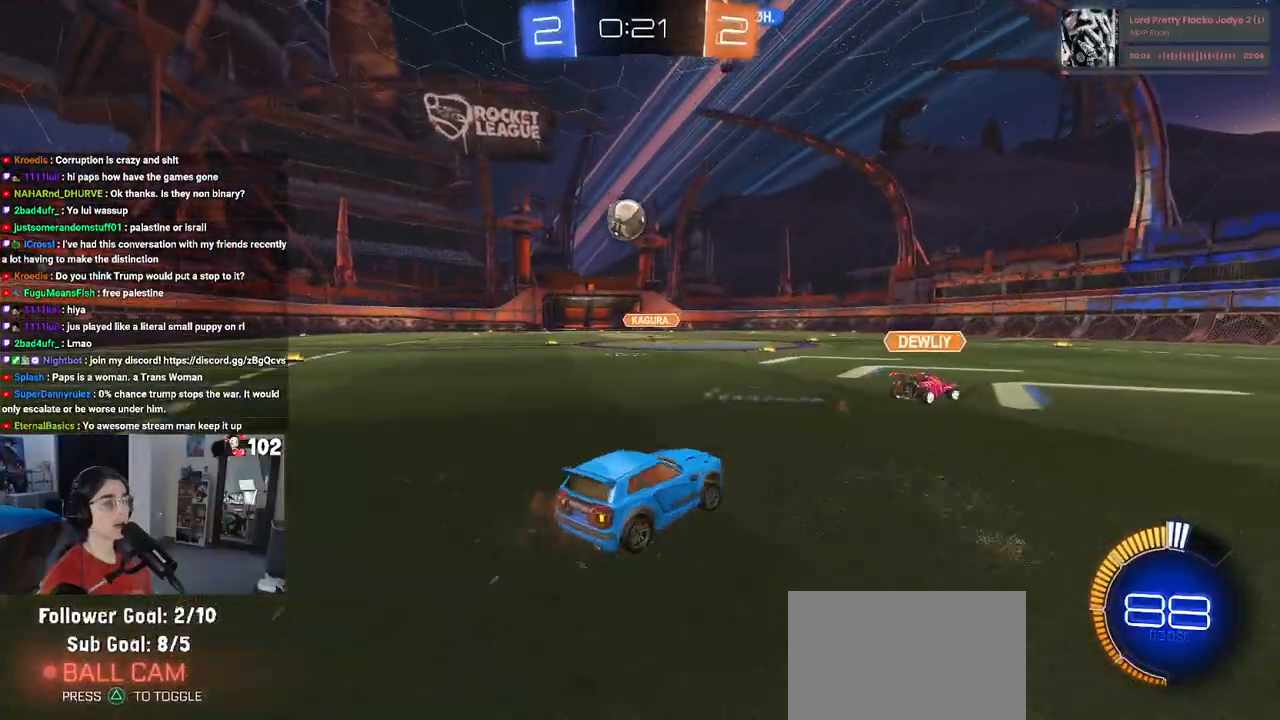
{"buttons": ["R2"], "left_stick": "right", "right_stick": "center", "events": [[100, "SQUARE", "down"], [217, "SQUARE", "up"]]}
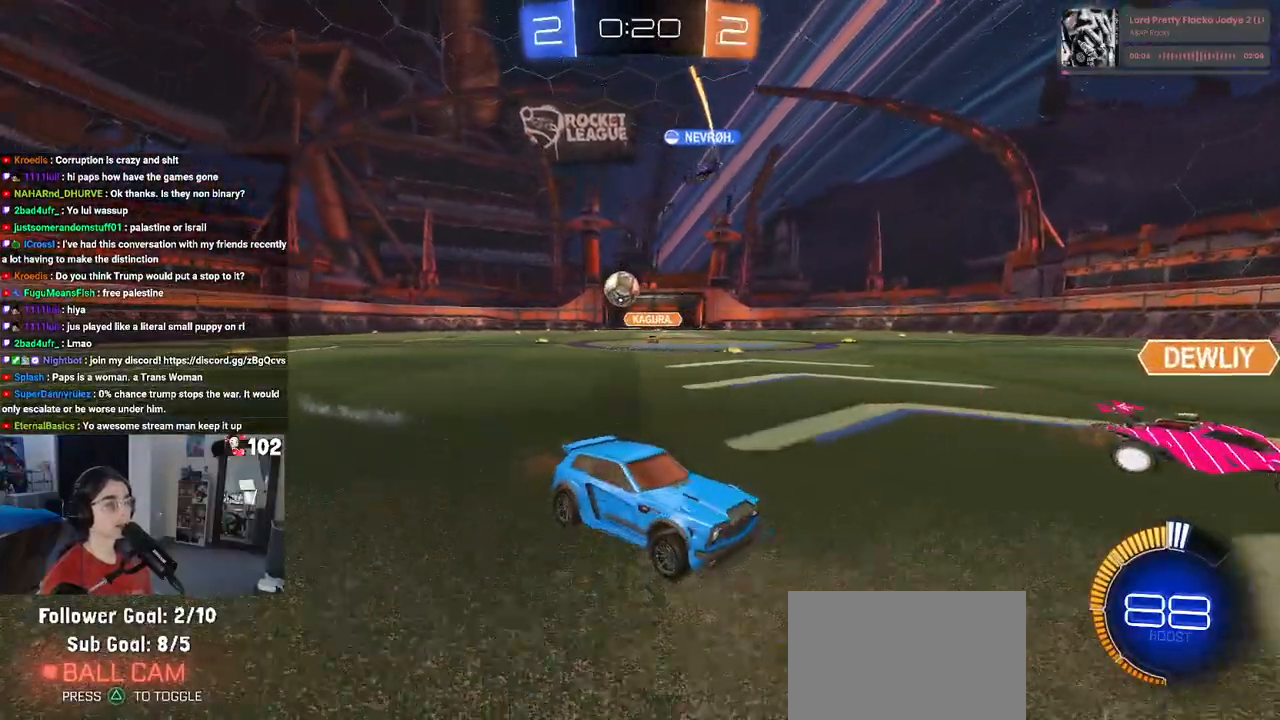
{"buttons": ["R2"], "left_stick": "left", "right_stick": "center", "events": [[50, "left_stick", "center"], [267, "left_stick", "right"], [417, "left_stick", "center"], [467, "left_stick", "left"]]}
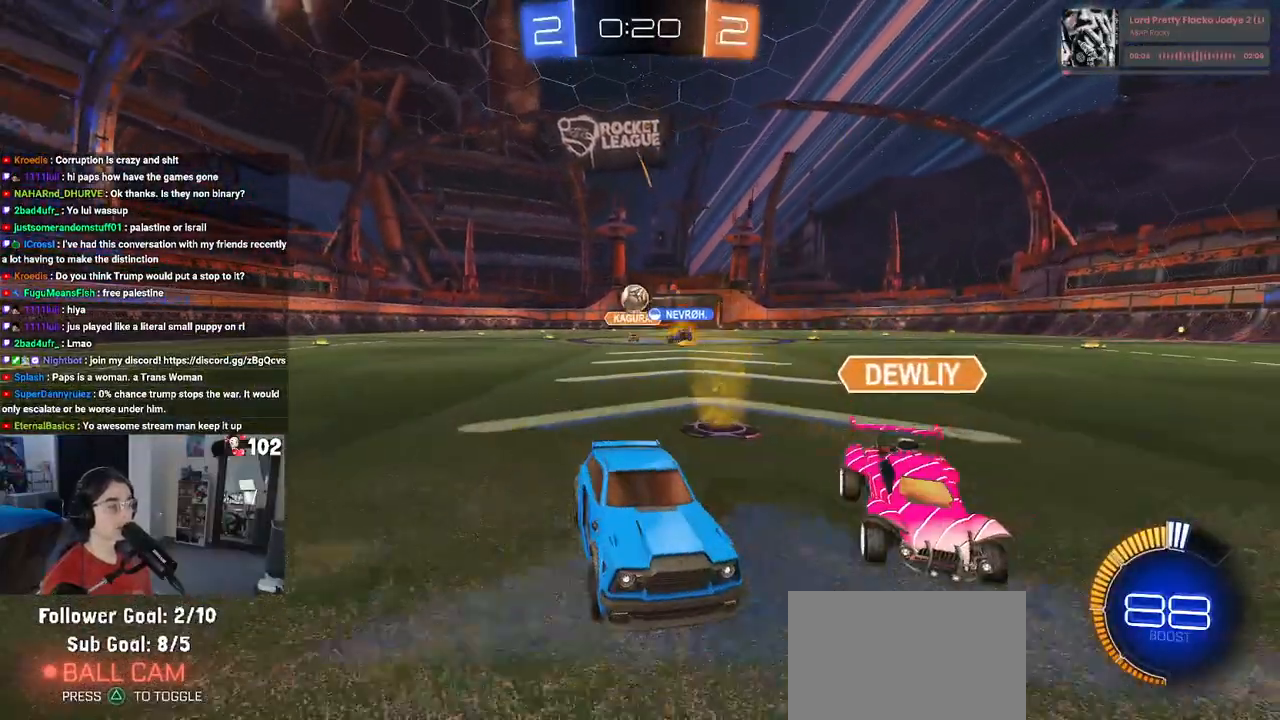
{"buttons": ["R2"], "left_stick": "right", "right_stick": "center", "events": [[167, "left_stick", "center"], [317, "left_stick", "right"]]}
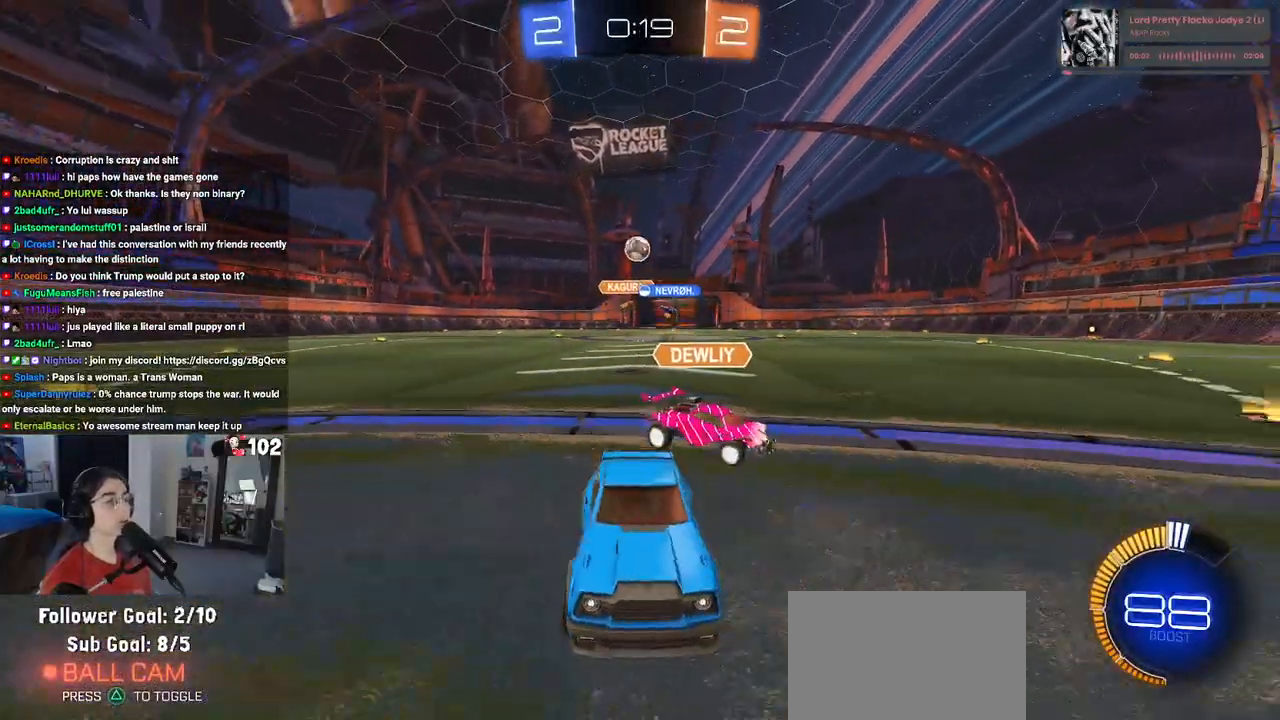
{"buttons": ["SQUARE", "R2"], "left_stick": "down-right", "right_stick": "center", "events": [[183, "left_stick", "left"], [400, "left_stick", "center"], [467, "left_stick", "down-right"], [483, "SQUARE", "down"]]}
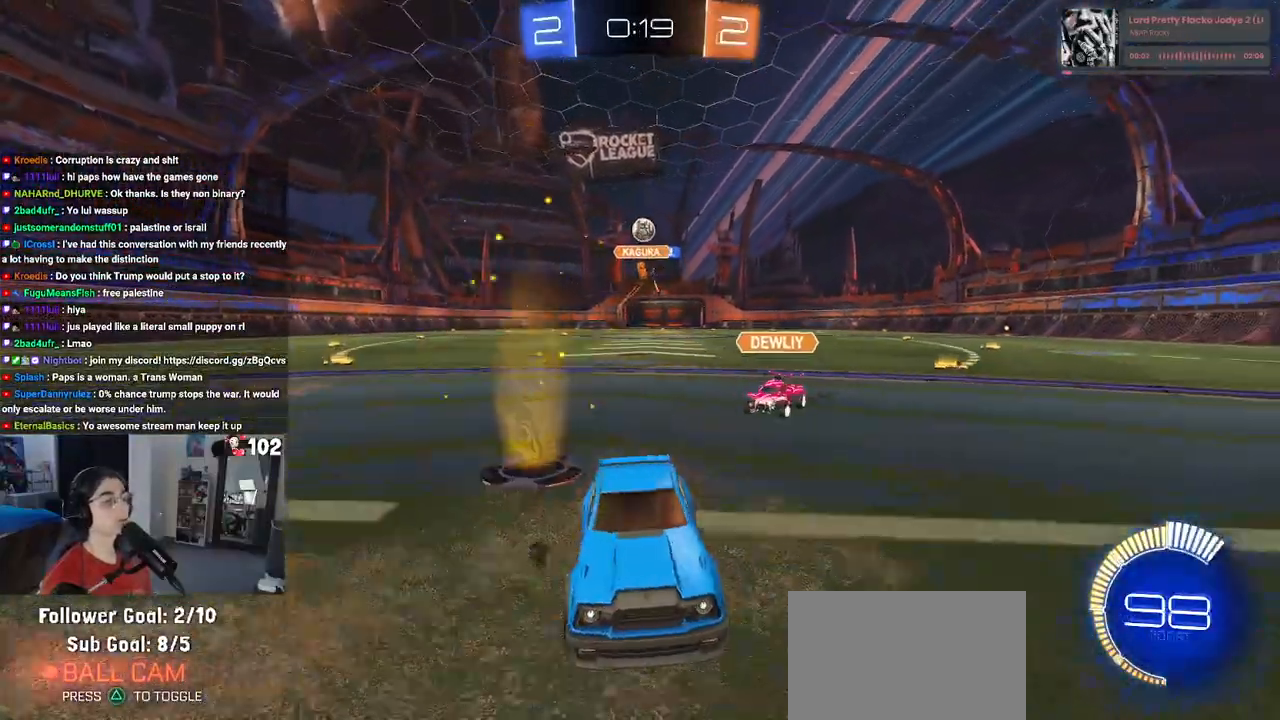
{"buttons": ["R2"], "left_stick": "right", "right_stick": "center", "events": [[333, "SQUARE", "up"], [500, "left_stick", "right"]]}
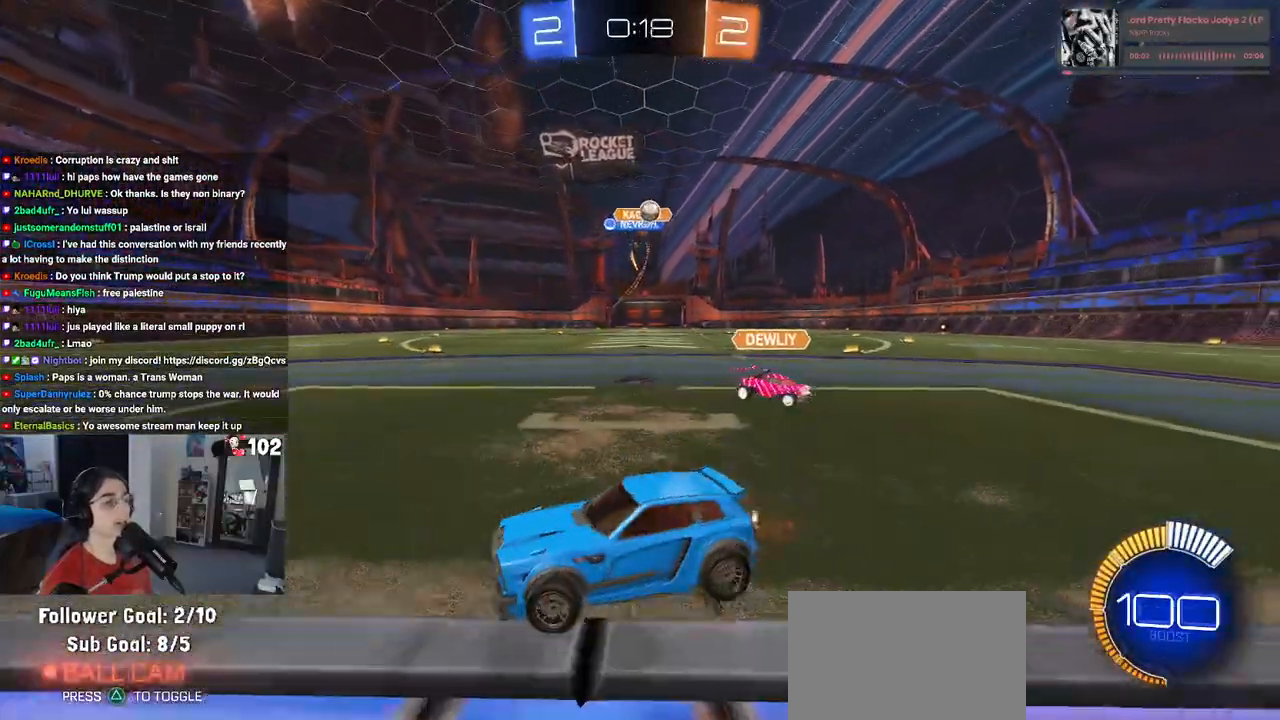
{"buttons": ["R2"], "left_stick": "right", "right_stick": "center", "events": [[33, "SQUARE", "down"], [250, "SQUARE", "up"]]}
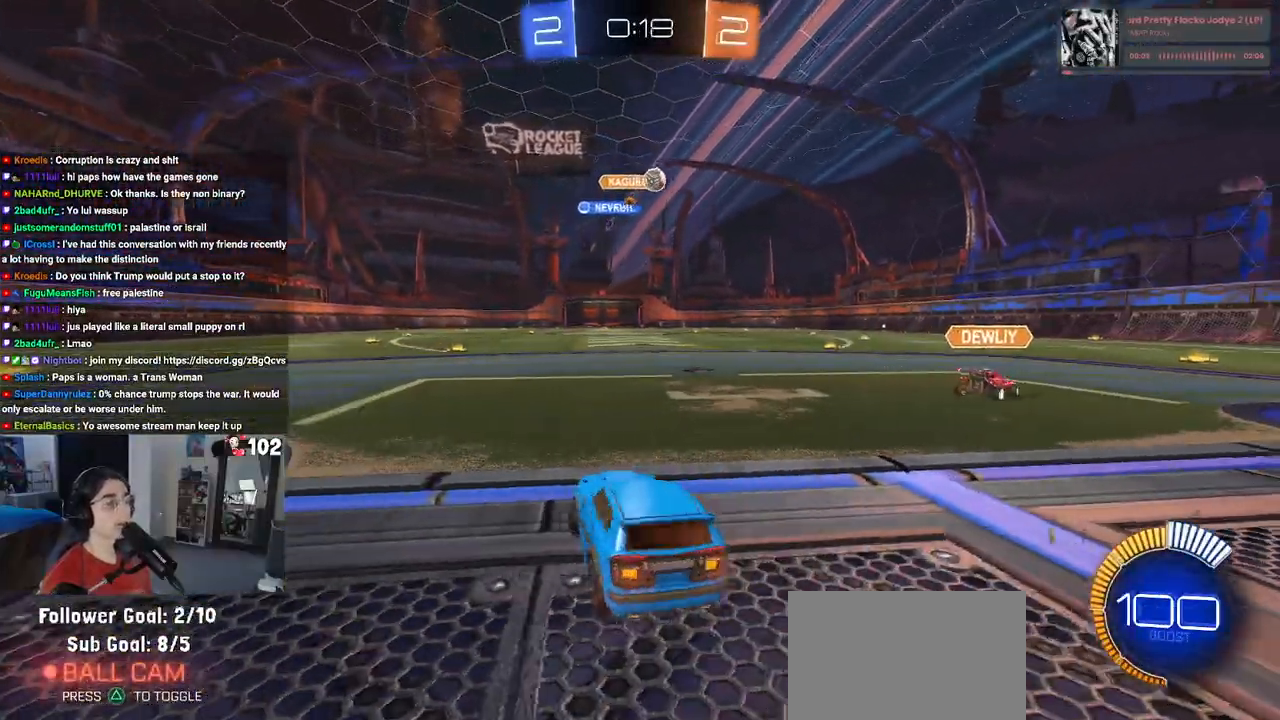
{"buttons": ["R1", "R2"], "left_stick": "center", "right_stick": "center", "events": [[133, "L2", "down"], [150, "left_stick", "center"], [167, "R2", "up"], [217, "CROSS", "down"], [233, "R2", "down"], [267, "left_stick", "up"], [283, "CROSS", "up"], [317, "L2", "up"], [467, "R1", "down"], [467, "left_stick", "center"]]}
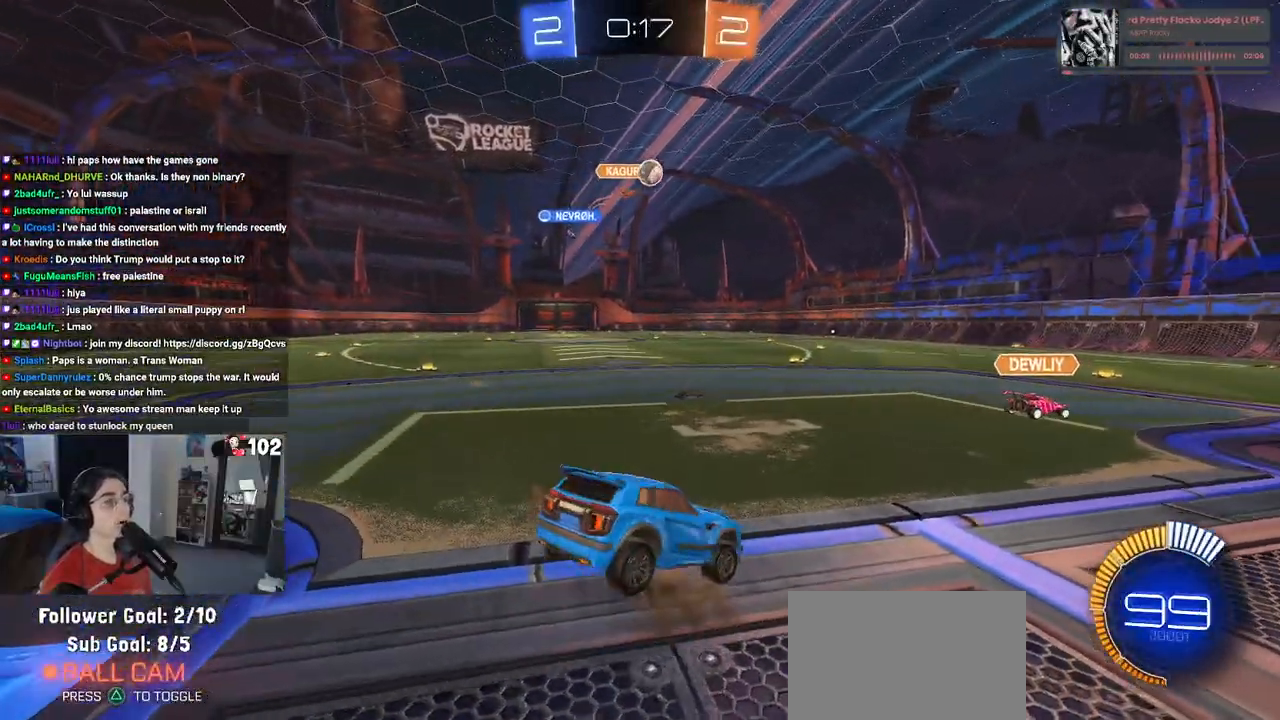
{"buttons": ["R2"], "left_stick": "center", "right_stick": "center", "events": [[67, "left_stick", "down-left"], [317, "R1", "up"], [383, "left_stick", "down-right"], [467, "left_stick", "center"]]}
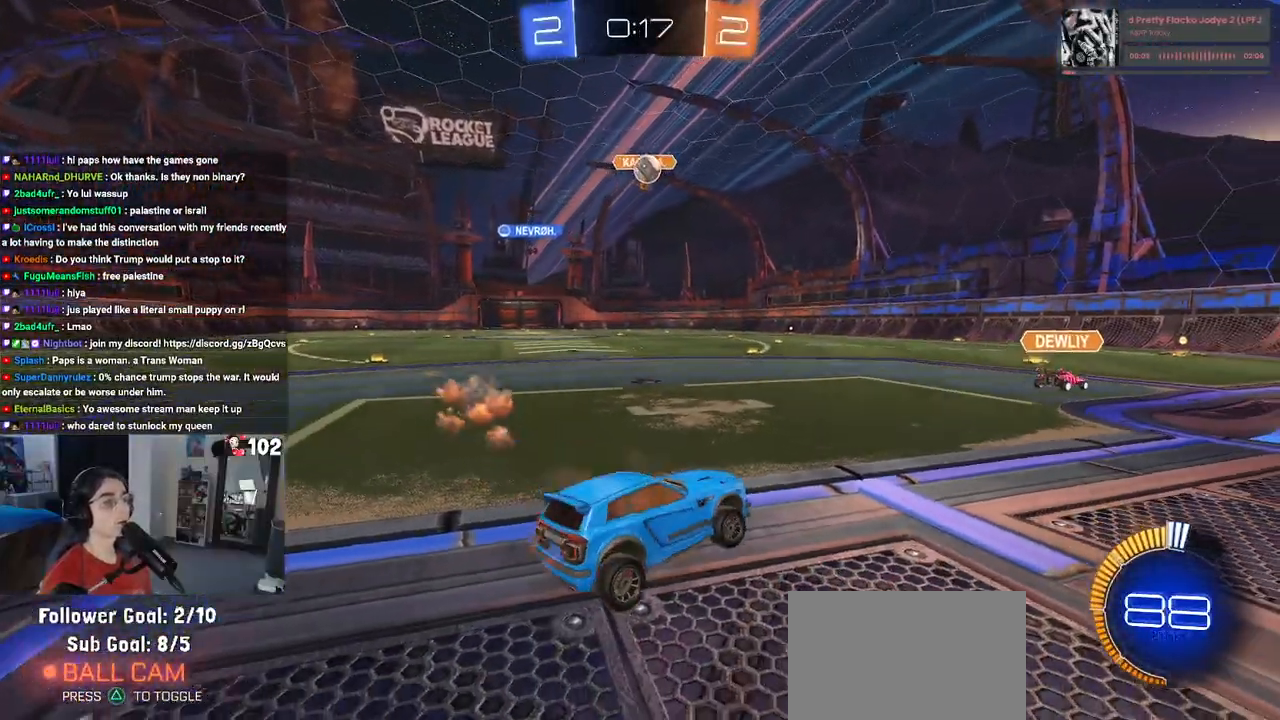
{"buttons": ["R2"], "left_stick": "center", "right_stick": "center", "events": [[67, "left_stick", "up-right"], [117, "left_stick", "center"]]}
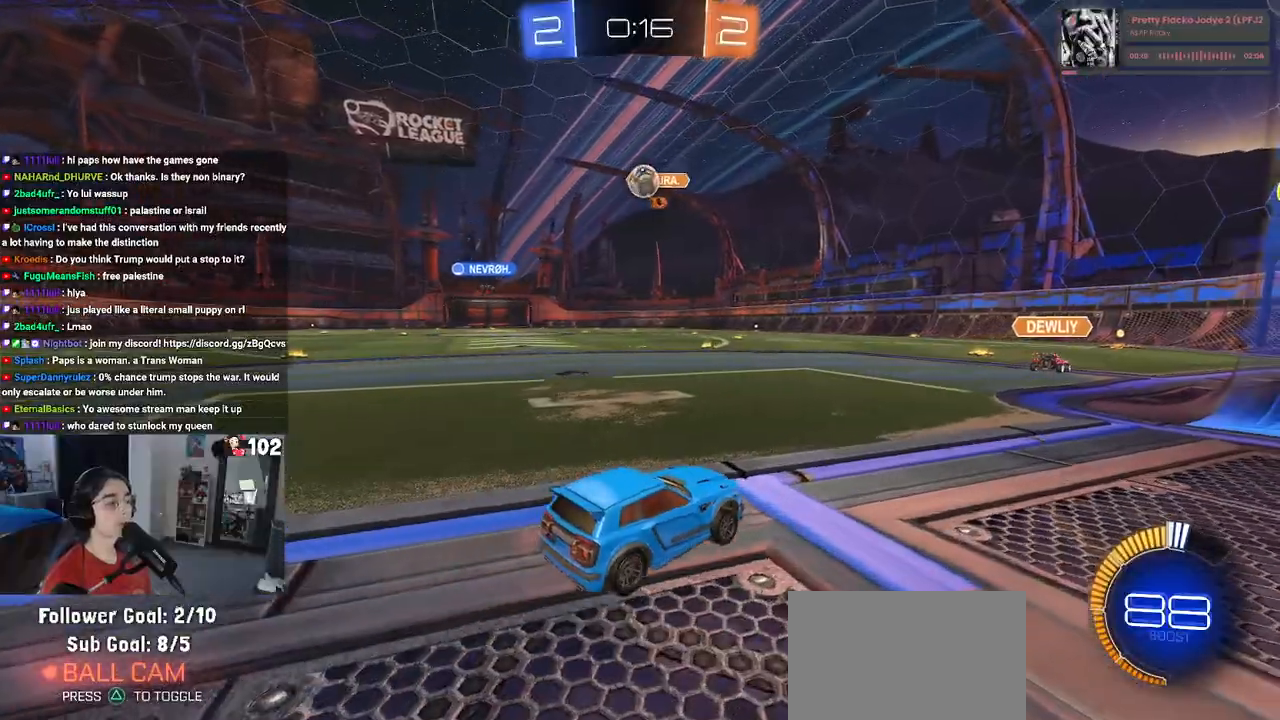
{"buttons": ["R2"], "left_stick": "center", "right_stick": "center", "events": [[17, "R2", "up"], [33, "L2", "down"], [117, "left_stick", "right"], [350, "R2", "down"], [350, "left_stick", "center"], [383, "L2", "up"]]}
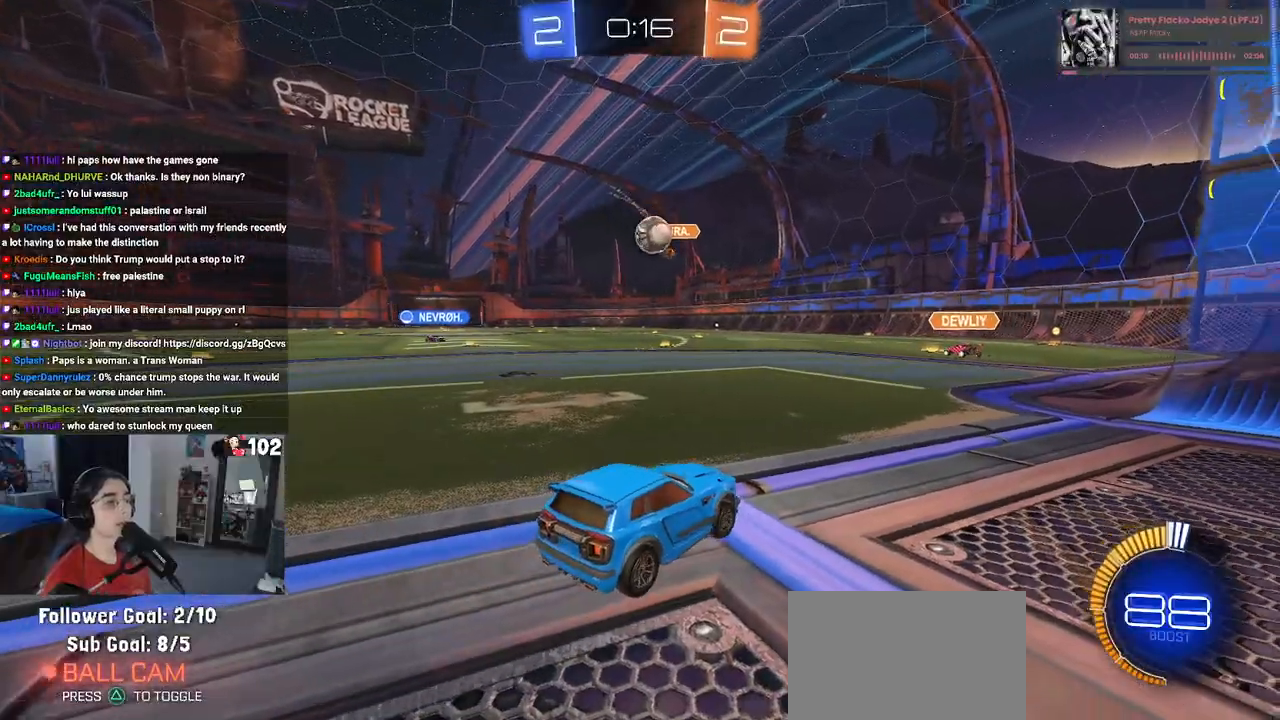
{"buttons": ["R2"], "left_stick": "center", "right_stick": "center", "events": [[17, "left_stick", "left"], [200, "left_stick", "center"], [350, "left_stick", "right"], [483, "left_stick", "center"]]}
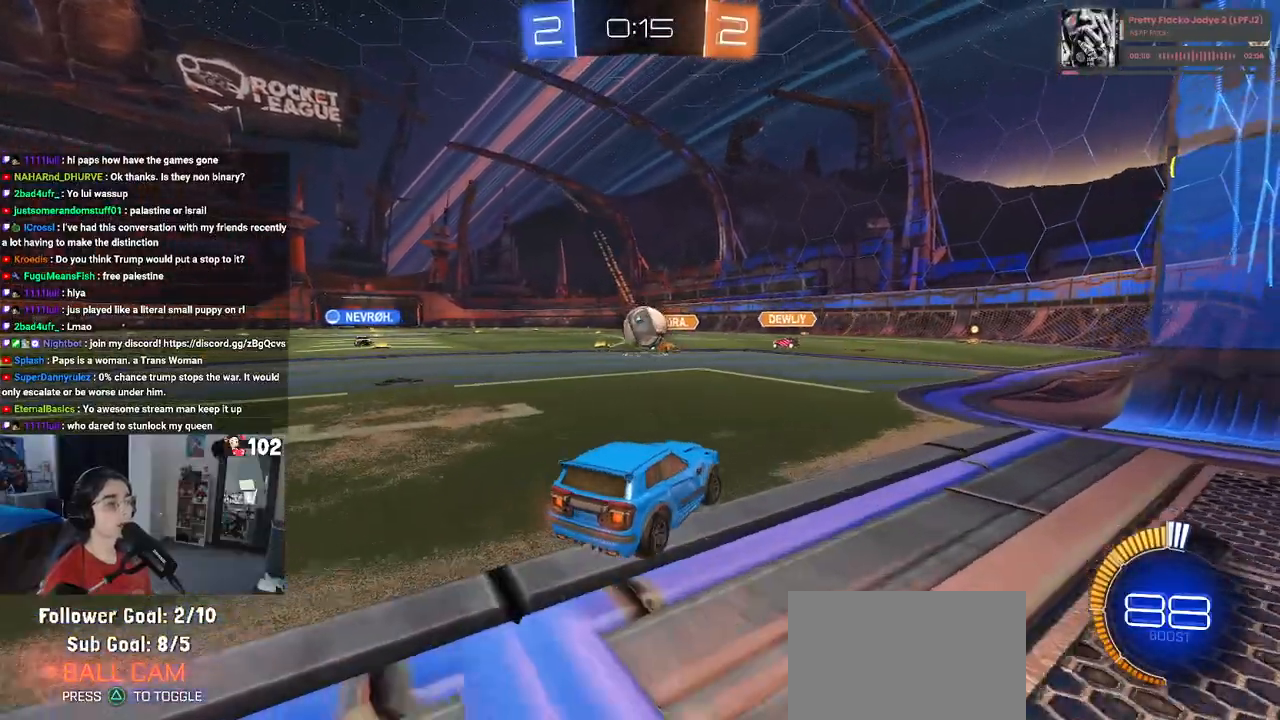
{"buttons": ["CROSS", "R1", "R2"], "left_stick": "down-right", "right_stick": "center", "events": [[17, "left_stick", "left"], [33, "R2", "up"], [200, "R2", "down"], [233, "R1", "down"], [233, "left_stick", "down"], [250, "CROSS", "down"], [367, "left_stick", "down-right"]]}
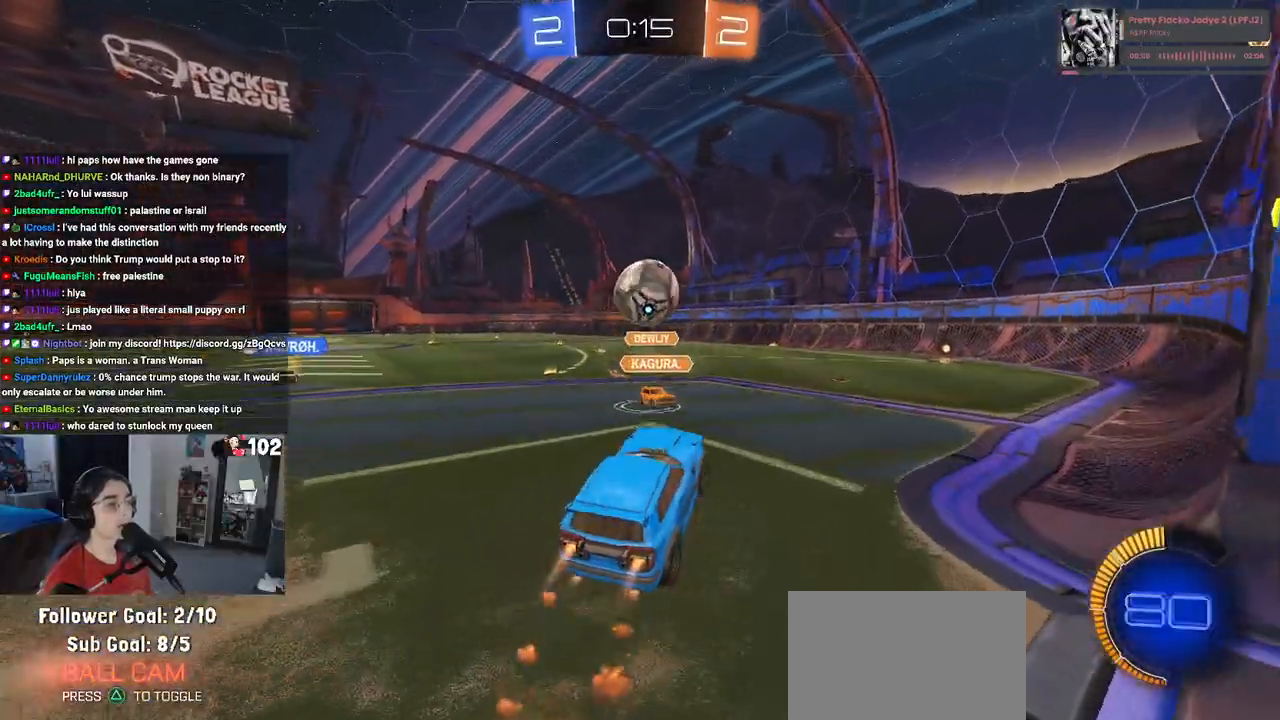
{"buttons": ["CROSS", "R1", "R2"], "left_stick": "up-left", "right_stick": "center", "events": [[33, "CROSS", "up"], [50, "left_stick", "up-right"], [133, "left_stick", "center"], [350, "left_stick", "up-left"], [400, "CROSS", "down"]]}
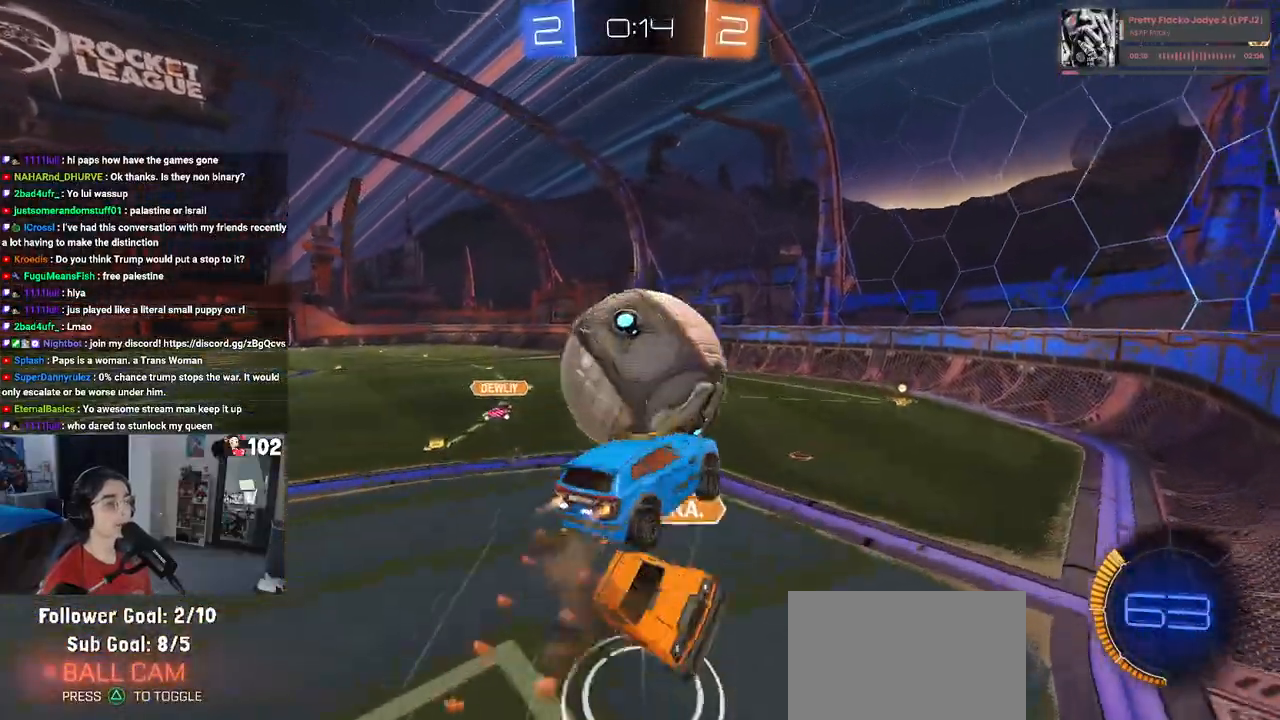
{"buttons": ["R1", "R2"], "left_stick": "down", "right_stick": "center", "events": [[50, "CROSS", "up"], [67, "left_stick", "down"], [300, "TRIANGLE", "down"], [400, "TRIANGLE", "up"]]}
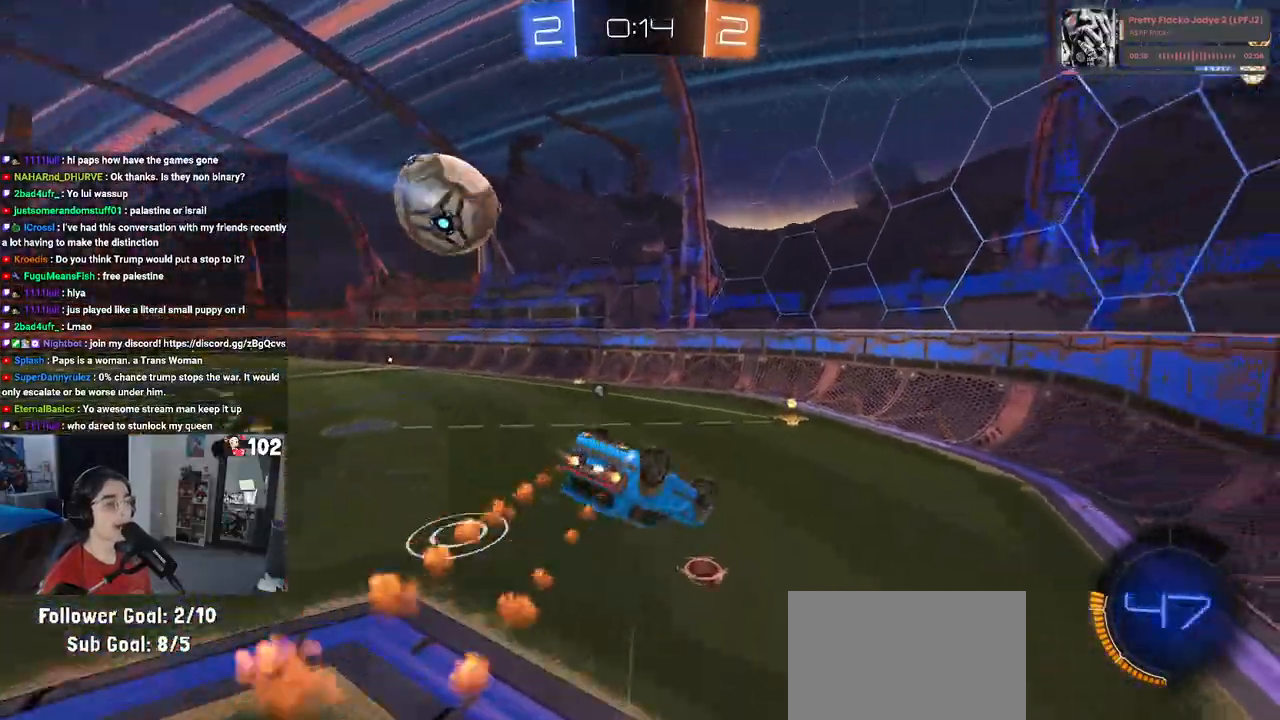
{"buttons": ["R2"], "left_stick": "left", "right_stick": "center", "events": [[83, "SQUARE", "down"], [100, "R1", "up"], [167, "left_stick", "left"], [483, "SQUARE", "up"]]}
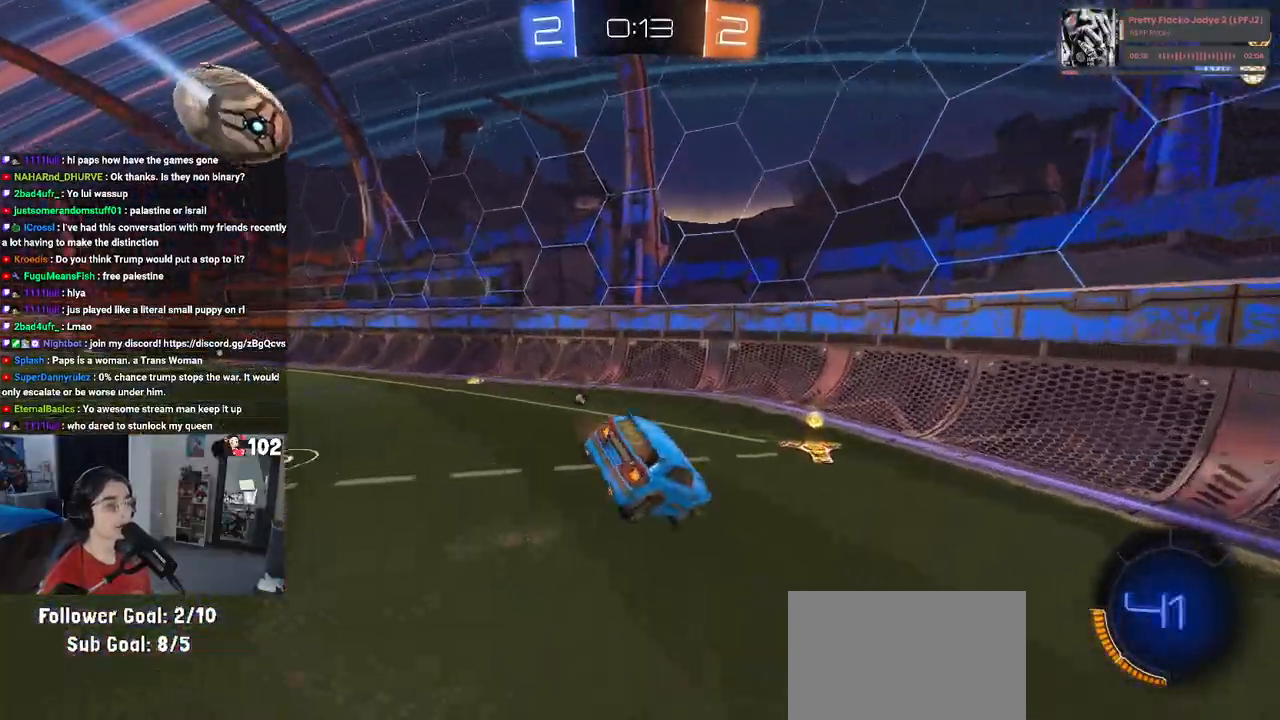
{"buttons": ["R1", "R2"], "left_stick": "left", "right_stick": "center", "events": [[83, "TRIANGLE", "down"], [183, "TRIANGLE", "up"], [217, "R1", "down"]]}
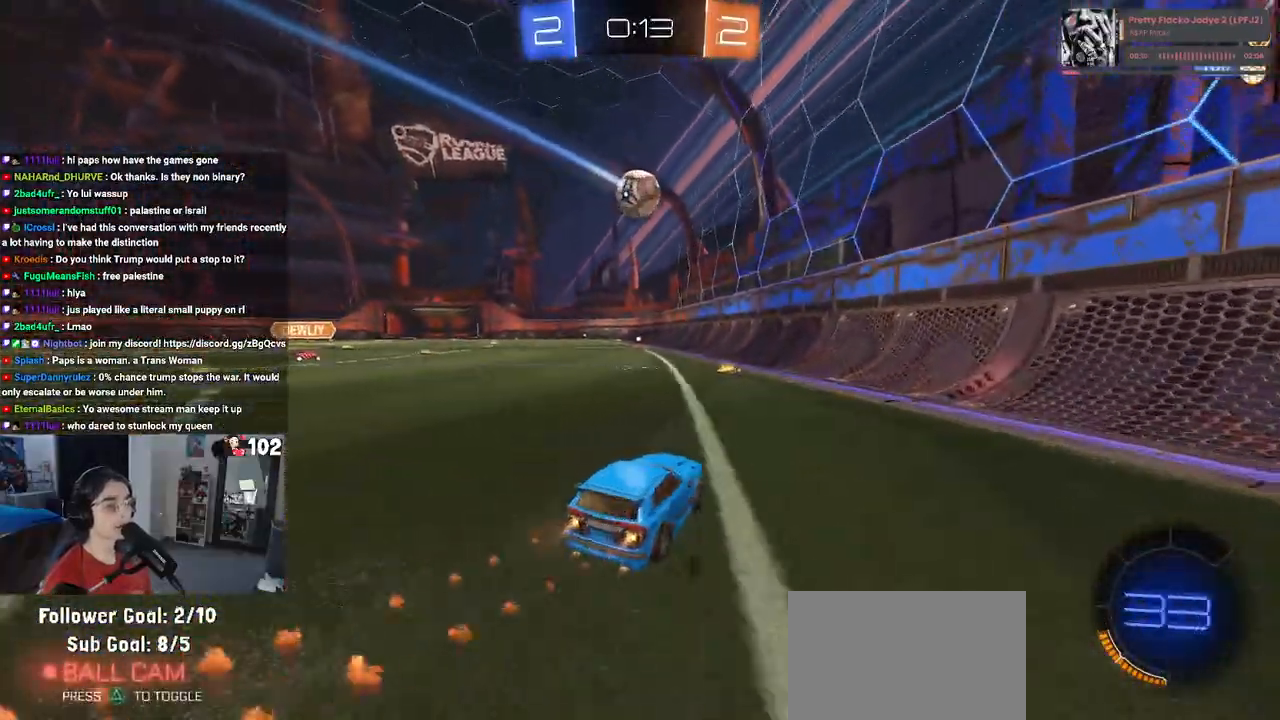
{"buttons": ["R1", "R2"], "left_stick": "center", "right_stick": "center", "events": [[217, "left_stick", "center"], [283, "left_stick", "right"], [367, "left_stick", "center"]]}
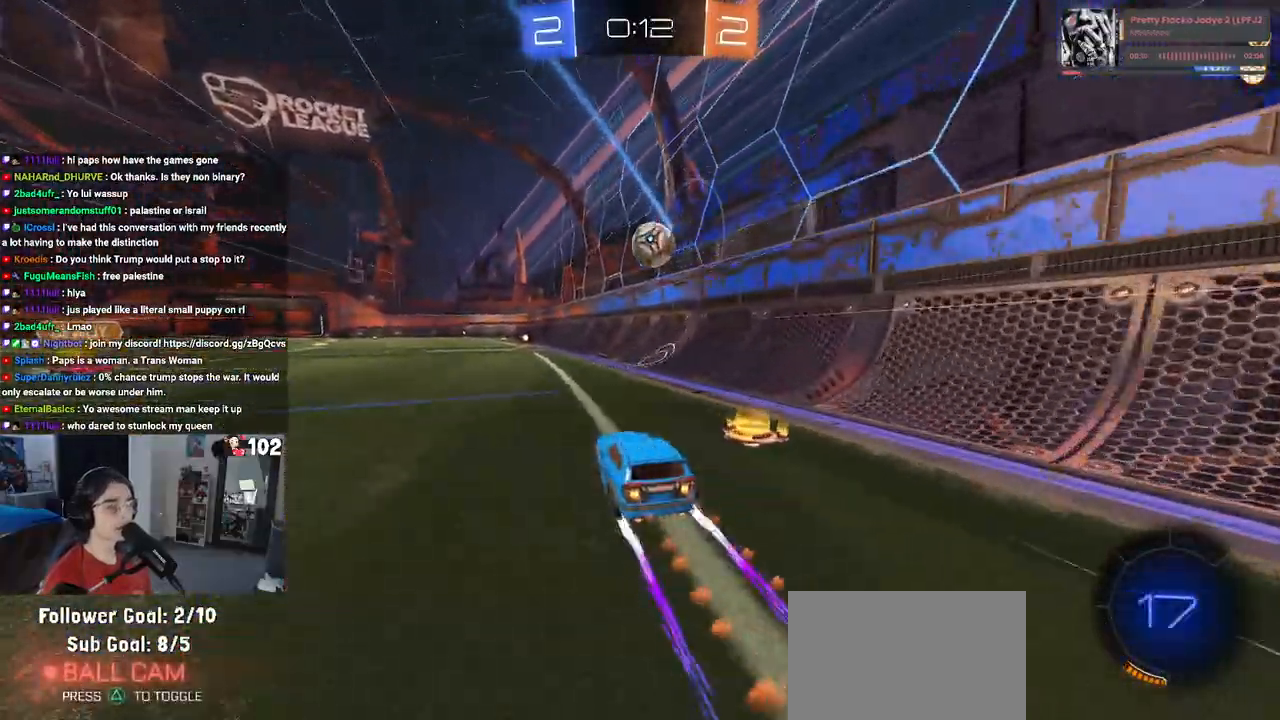
{"buttons": ["R2"], "left_stick": "center", "right_stick": "center", "events": [[150, "left_stick", "left"], [233, "R1", "up"], [350, "CROSS", "down"], [383, "left_stick", "center"], [450, "CROSS", "up"]]}
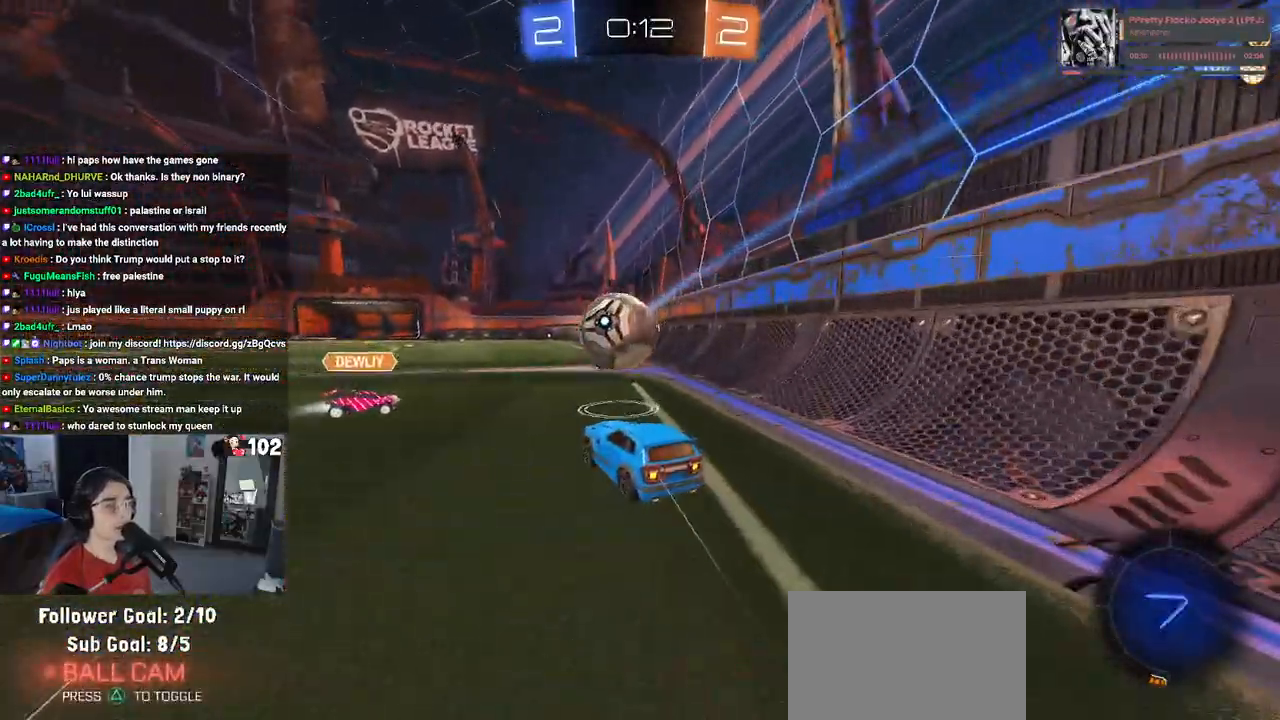
{"buttons": ["R2"], "left_stick": "center", "right_stick": "center", "events": [[50, "left_stick", "up-right"], [133, "CROSS", "down"], [217, "CROSS", "up"], [333, "R2", "up"], [333, "left_stick", "center"], [500, "R2", "down"]]}
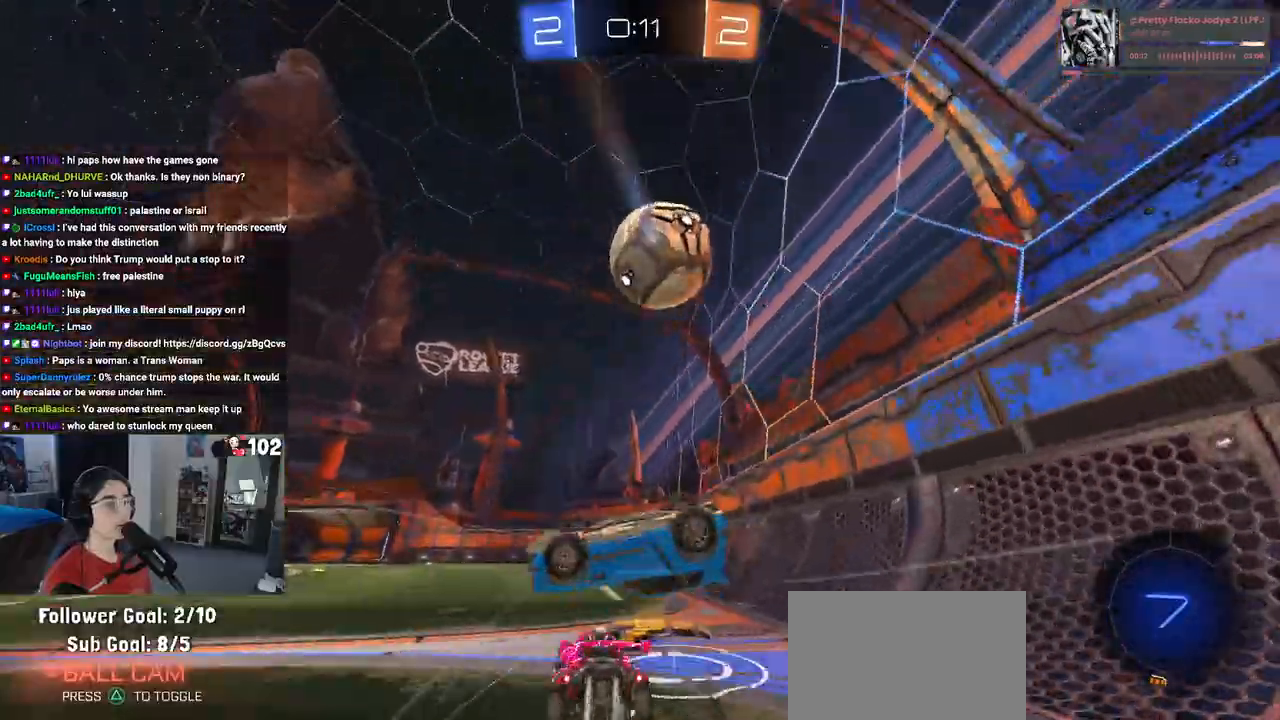
{"buttons": ["R2"], "left_stick": "up-right", "right_stick": "center", "events": [[167, "TRIANGLE", "down"], [283, "TRIANGLE", "up"], [350, "left_stick", "up"], [400, "left_stick", "up-right"]]}
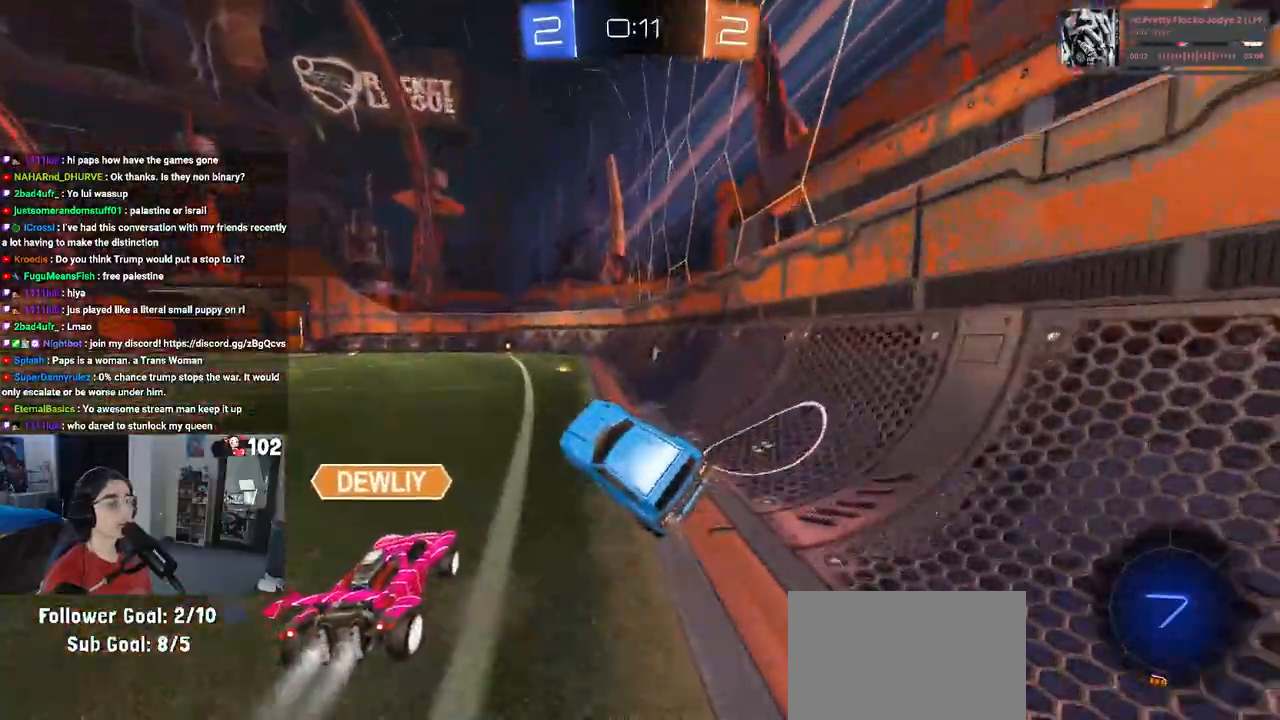
{"buttons": ["TRIANGLE", "R2"], "left_stick": "center", "right_stick": "center", "events": [[67, "left_stick", "center"], [183, "left_stick", "right"], [417, "TRIANGLE", "down"], [467, "left_stick", "center"]]}
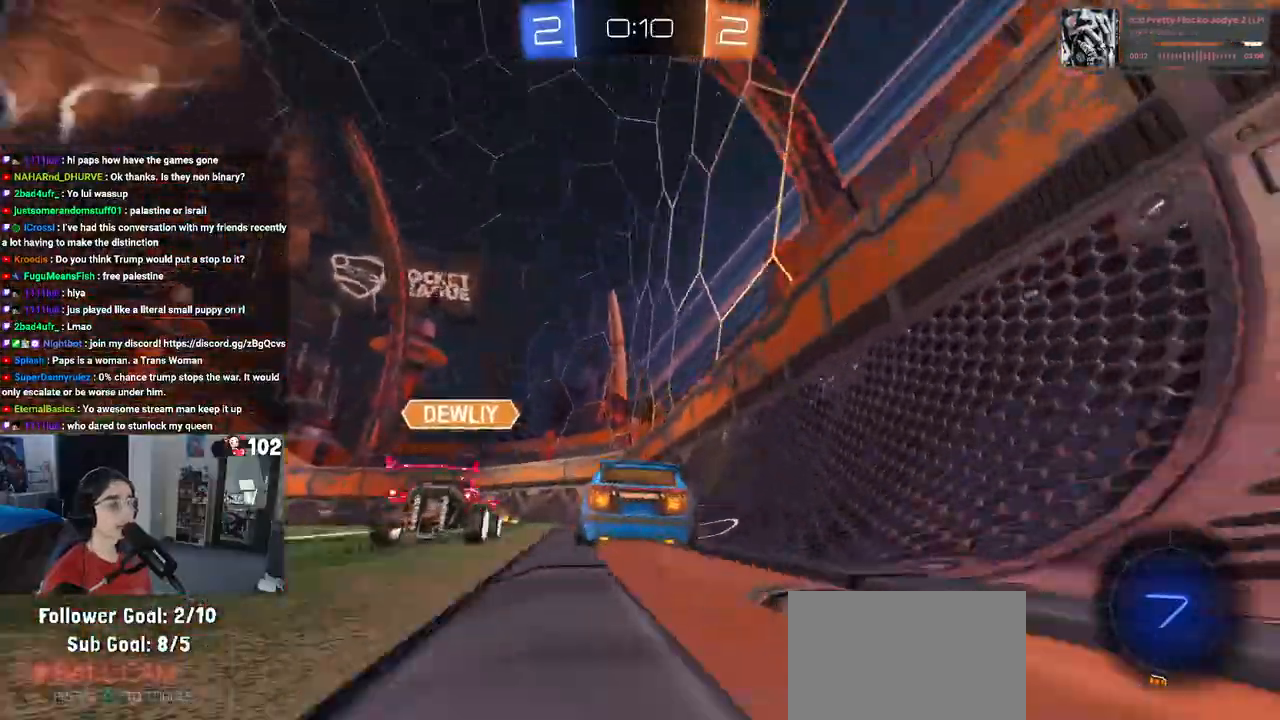
{"buttons": ["R2"], "left_stick": "center", "right_stick": "center", "events": [[67, "TRIANGLE", "up"], [183, "left_stick", "right"], [417, "left_stick", "center"]]}
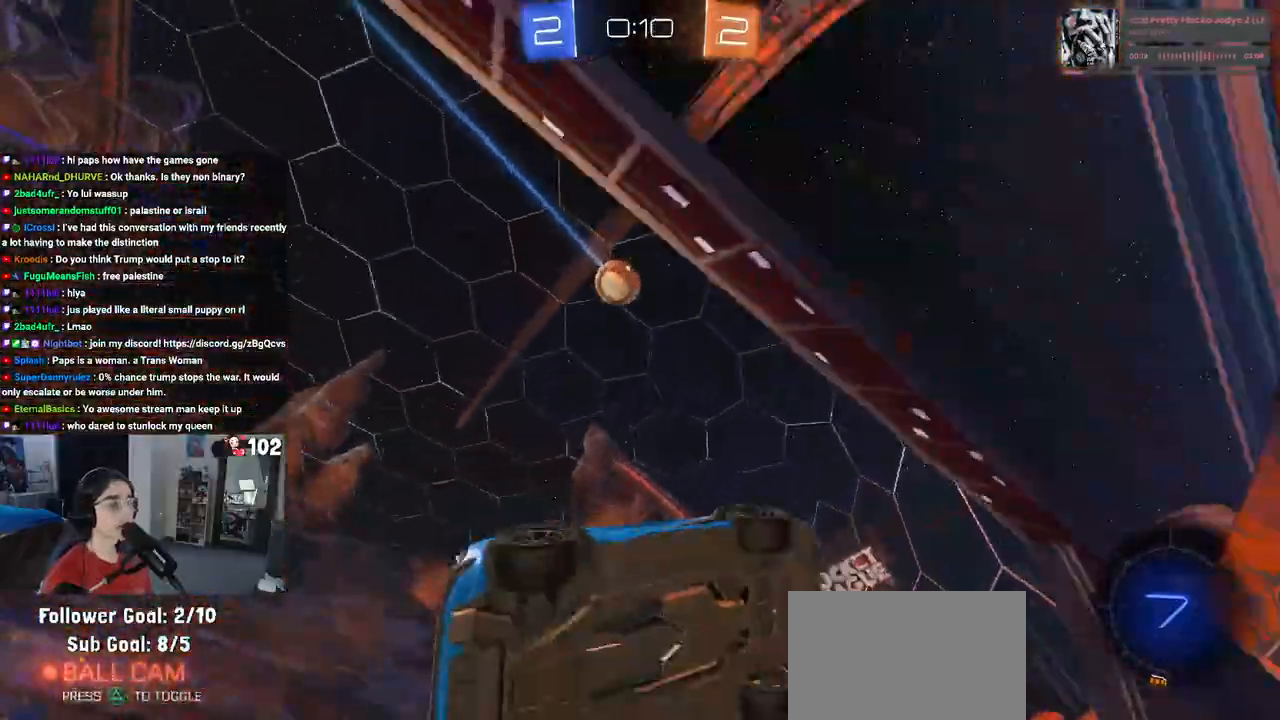
{"buttons": ["R2"], "left_stick": "center", "right_stick": "center", "events": []}
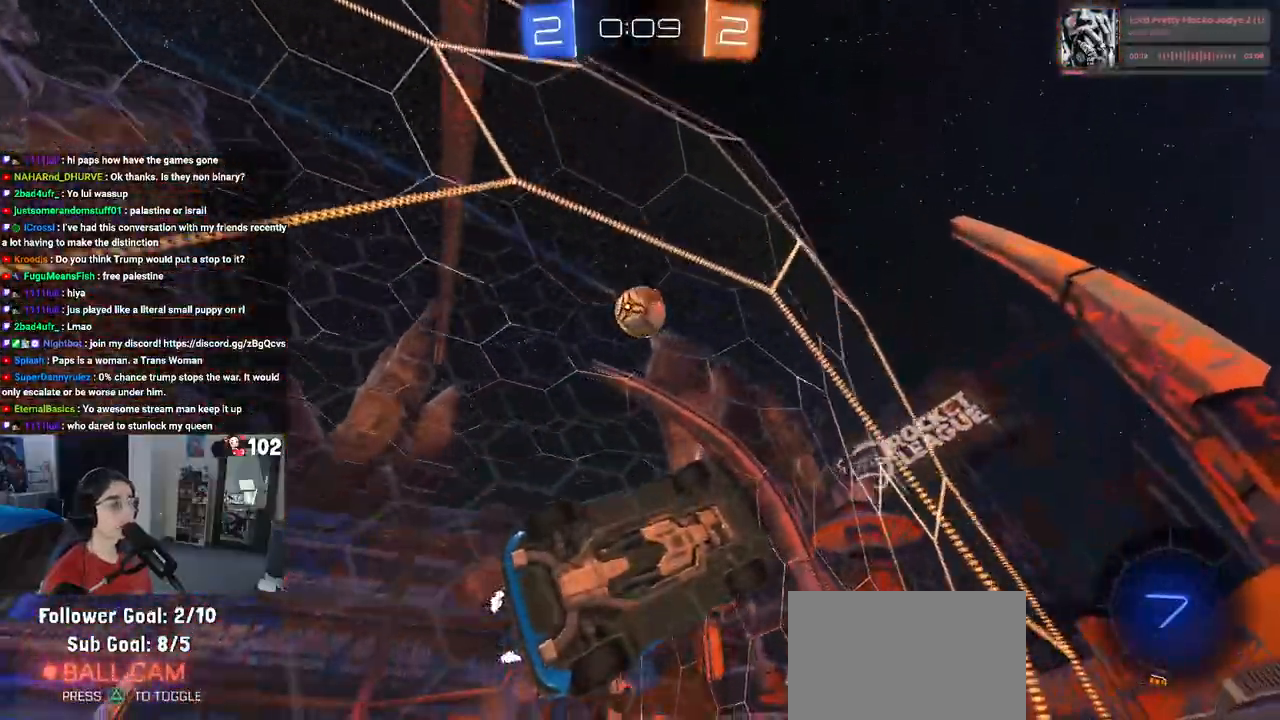
{"buttons": ["R2"], "left_stick": "left", "right_stick": "center", "events": [[117, "left_stick", "left"], [317, "left_stick", "center"], [433, "left_stick", "left"]]}
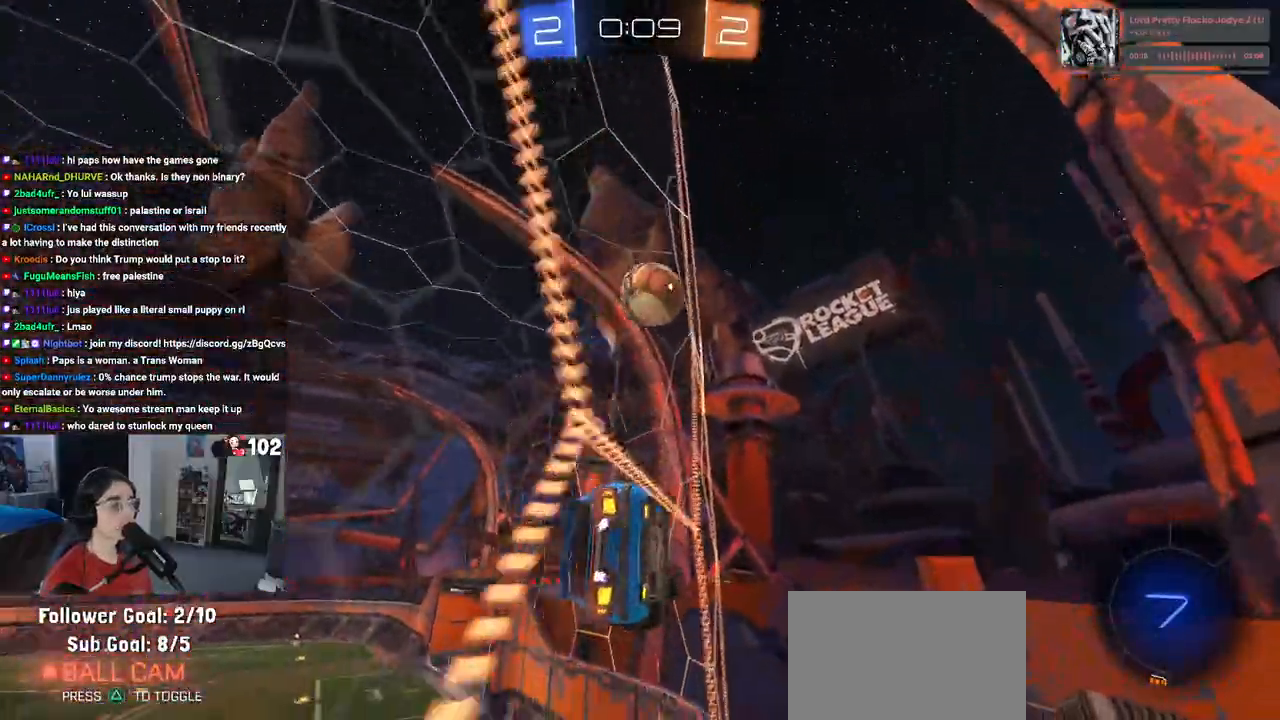
{"buttons": ["R2"], "left_stick": "center", "right_stick": "center", "events": [[200, "left_stick", "center"]]}